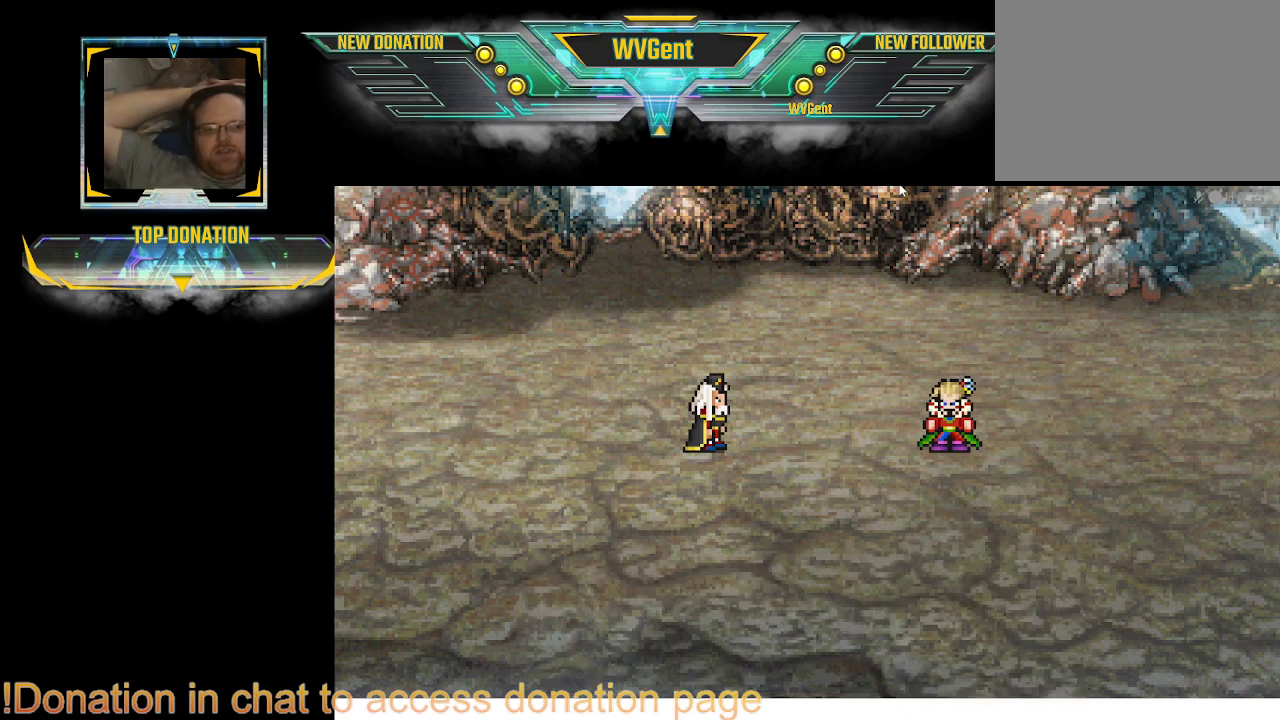
Gameplay with a controller (PlayStation layout); each line is a JSON object with the inputs held at the frame after it. "events" lists button and stick changes between this image and that frame as [ms after this image, input, new state], when the widget could be followed in between. Not read: L3 R3.
{"buttons": [], "left_stick": "center", "right_stick": "center", "events": [[100, "CROSS", "up"], [133, "CROSS", "down"], [167, "CROSS", "up"], [200, "CROSS", "down"], [300, "CROSS", "up"], [467, "CROSS", "down"], [500, "CROSS", "up"]]}
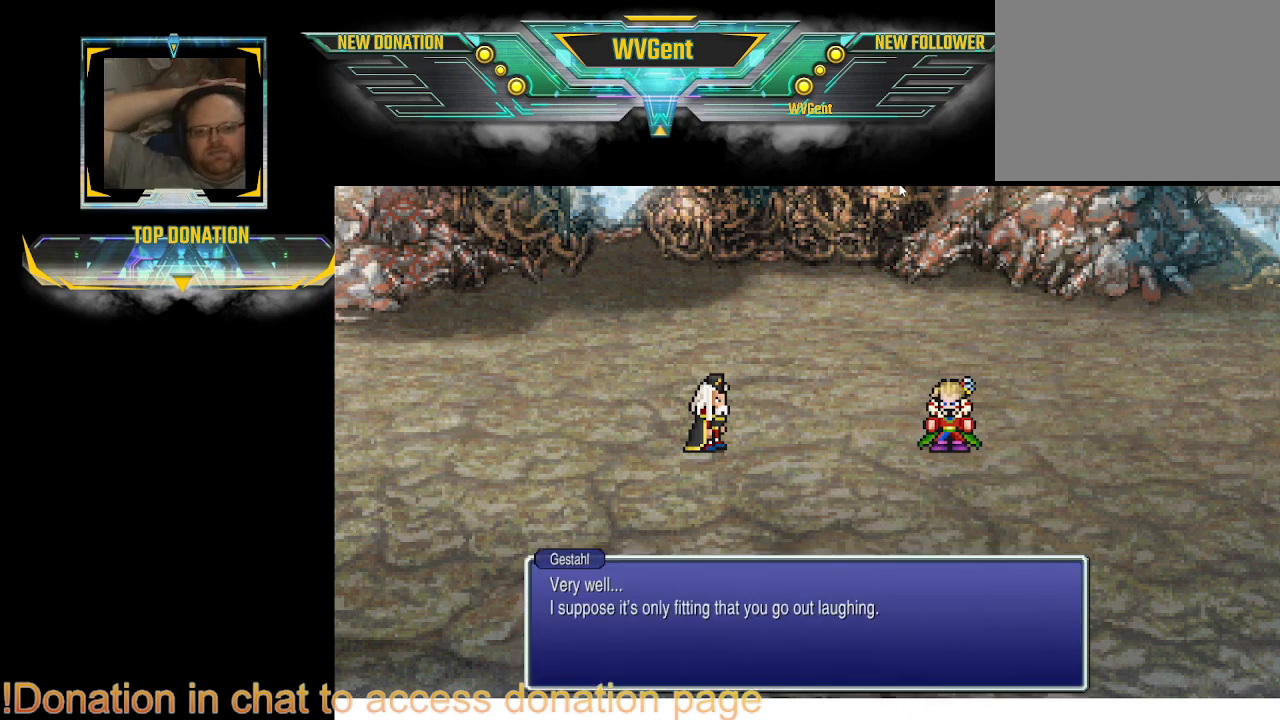
{"buttons": ["CROSS"], "left_stick": "center", "right_stick": "center", "events": [[200, "CROSS", "down"], [367, "CROSS", "up"], [400, "CROSS", "down"], [433, "CROSS", "up"], [467, "CROSS", "down"]]}
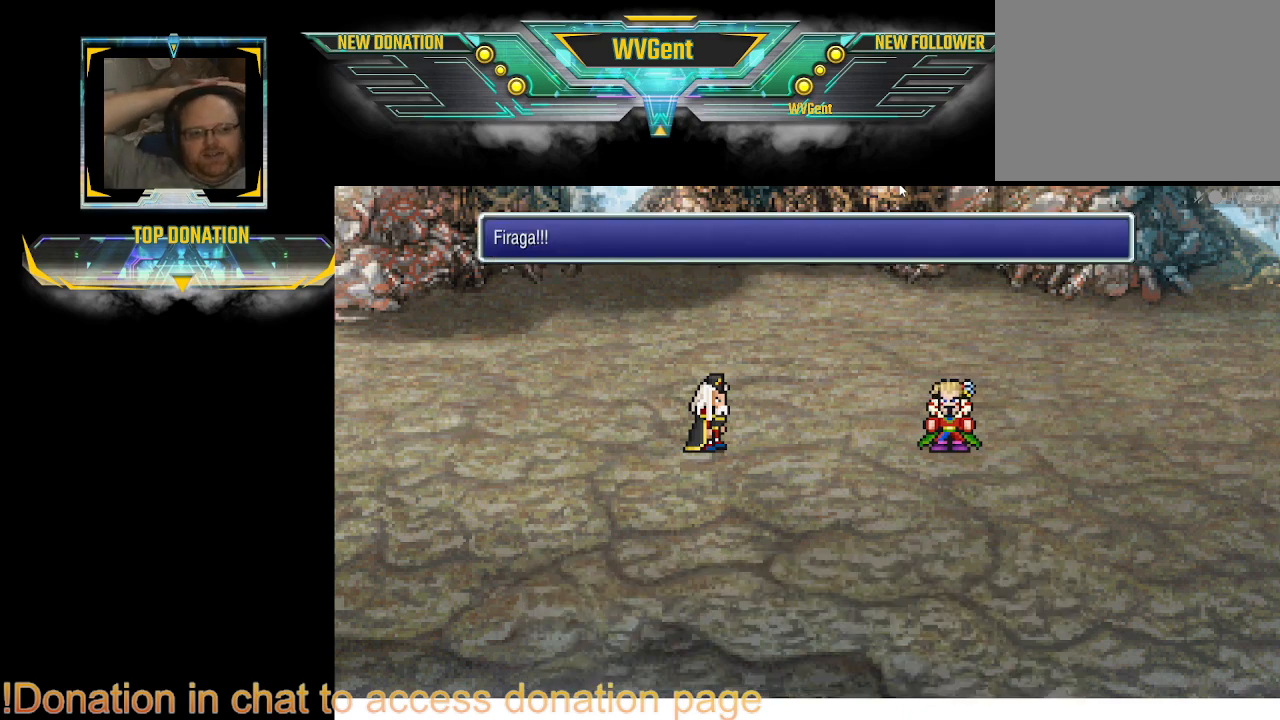
{"buttons": [], "left_stick": "center", "right_stick": "center", "events": [[300, "CROSS", "up"], [400, "CROSS", "down"], [433, "CROSS", "up"], [467, "CROSS", "down"], [500, "CROSS", "up"]]}
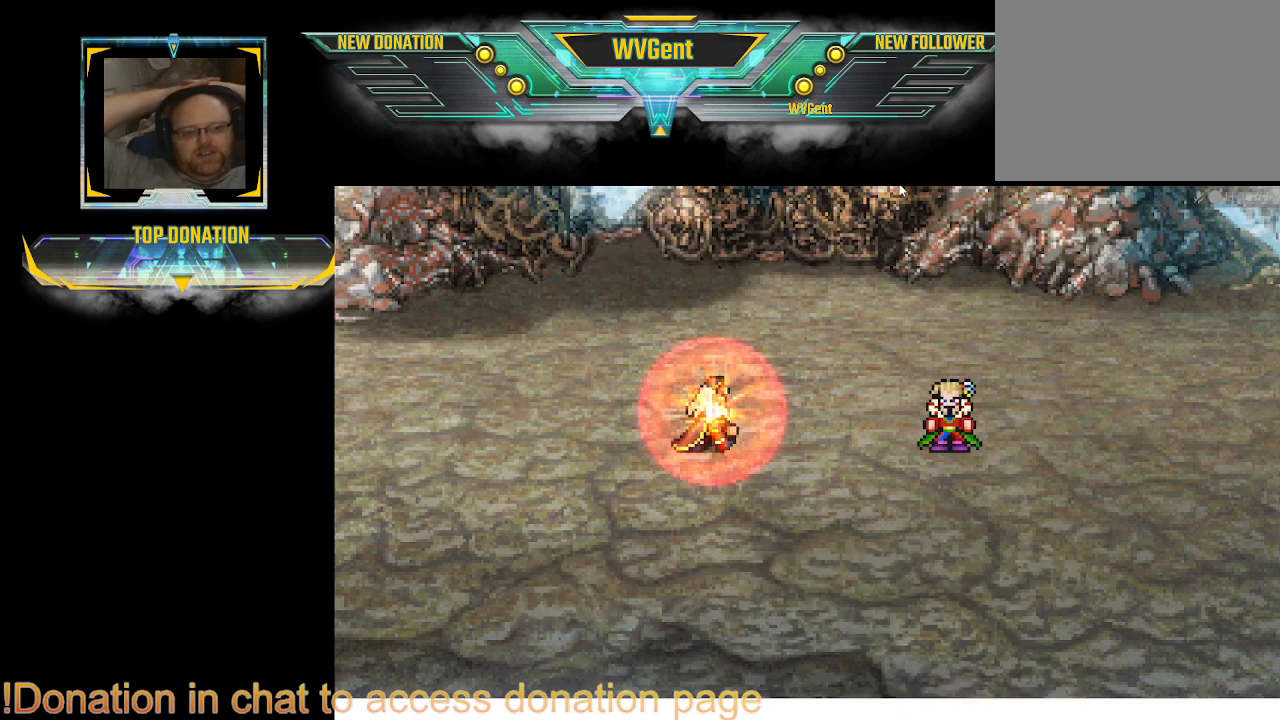
{"buttons": ["CROSS"], "left_stick": "center", "right_stick": "center", "events": [[33, "CROSS", "down"], [133, "CROSS", "up"], [167, "CROSS", "down"], [233, "CROSS", "up"], [333, "CROSS", "down"], [367, "CROSS", "up"], [400, "CROSS", "down"]]}
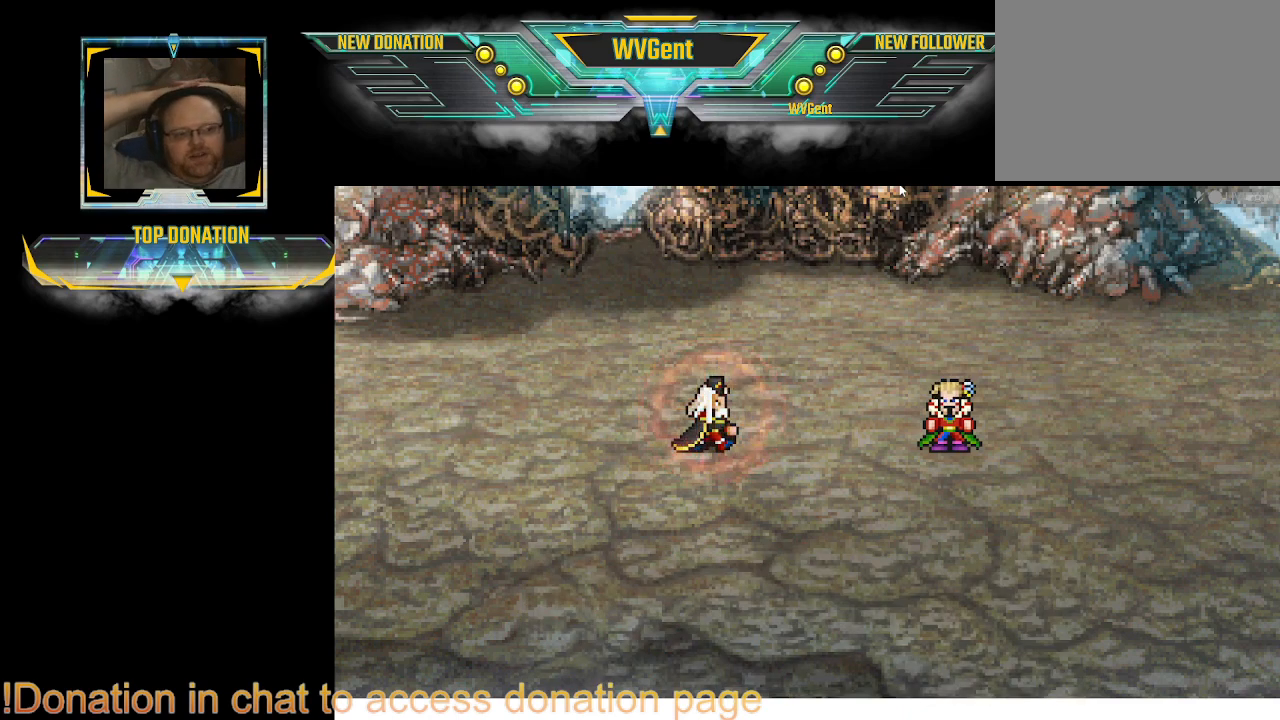
{"buttons": [], "left_stick": "center", "right_stick": "center", "events": [[67, "CROSS", "up"], [267, "CROSS", "down"], [433, "CROSS", "up"]]}
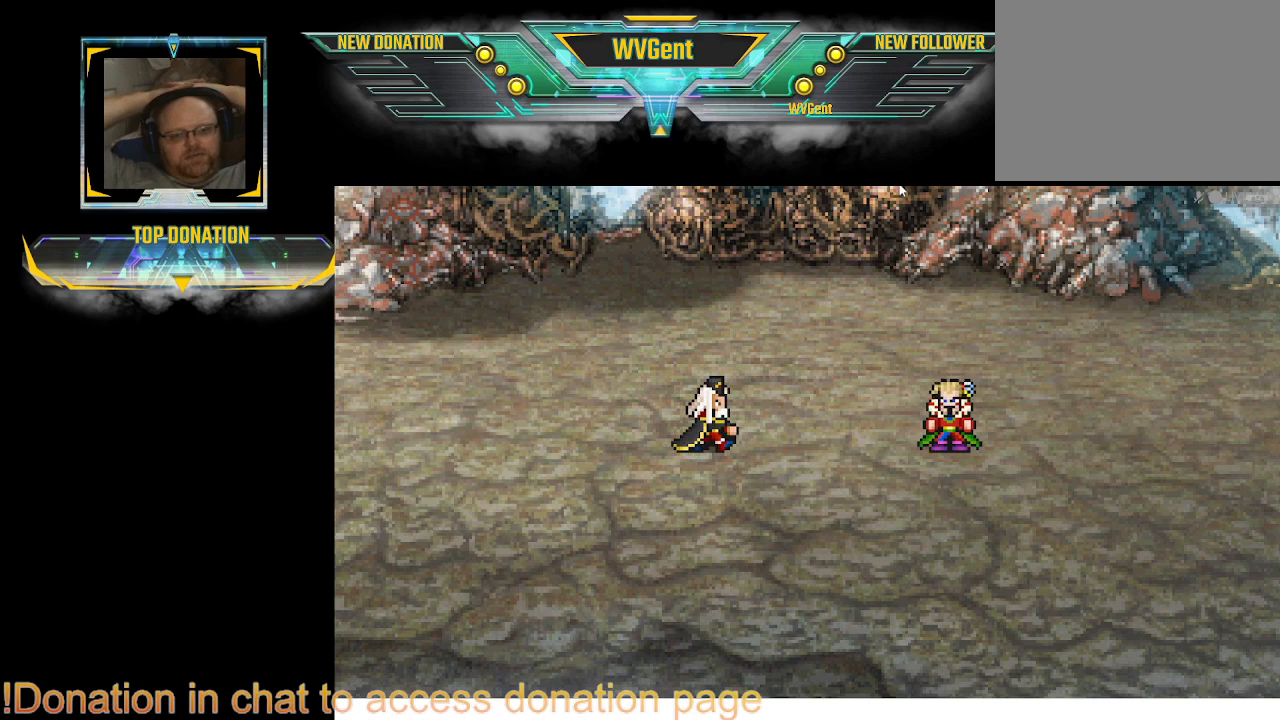
{"buttons": ["CROSS"], "left_stick": "center", "right_stick": "center", "events": [[33, "CROSS", "down"], [67, "CROSS", "up"], [100, "CROSS", "down"], [367, "CROSS", "up"], [467, "CROSS", "down"]]}
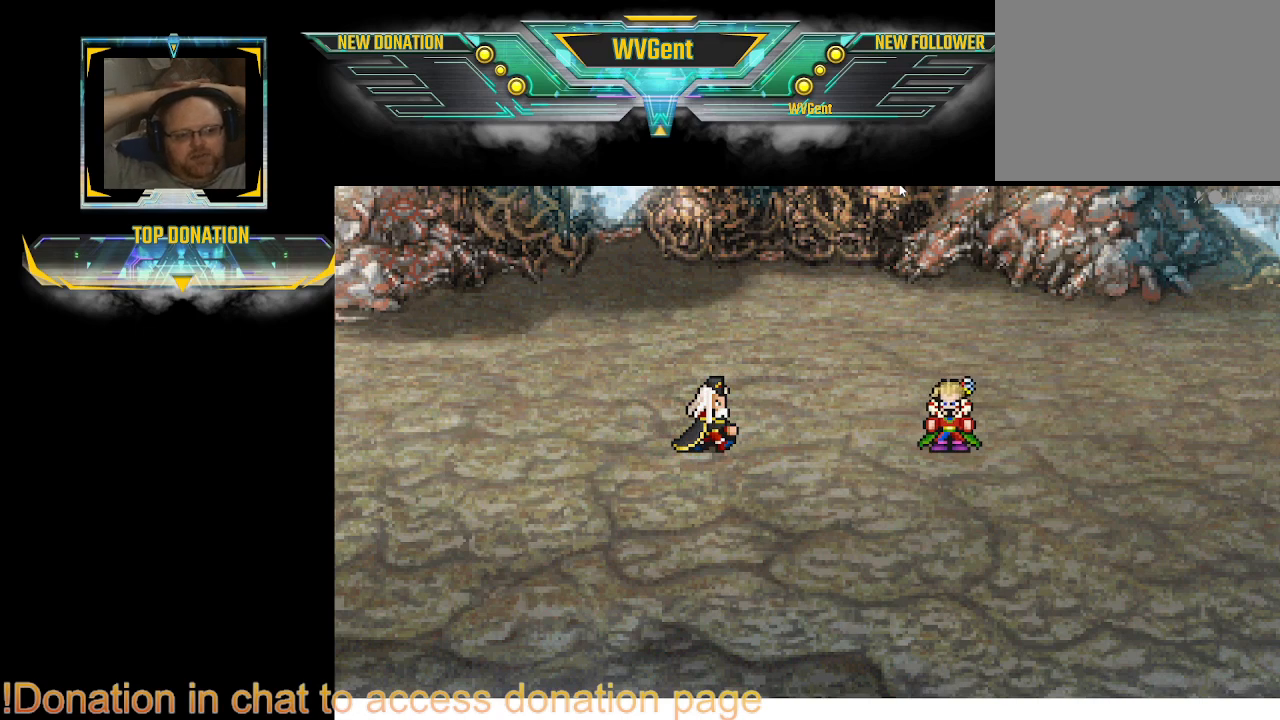
{"buttons": [], "left_stick": "center", "right_stick": "center", "events": [[67, "CROSS", "up"], [100, "CROSS", "down"], [267, "CROSS", "up"], [300, "CROSS", "down"], [433, "CROSS", "up"]]}
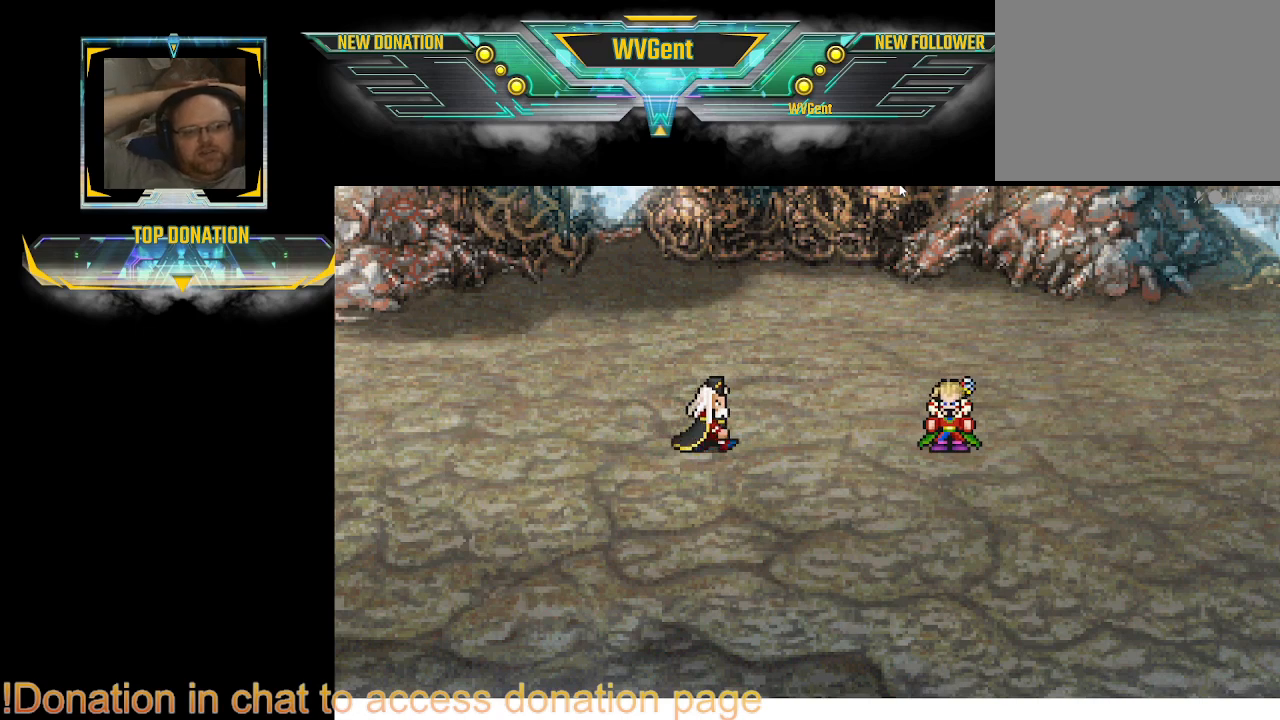
{"buttons": [], "left_stick": "center", "right_stick": "center", "events": [[33, "CROSS", "down"], [67, "CROSS", "up"], [100, "CROSS", "down"], [200, "CROSS", "up"], [233, "CROSS", "down"], [267, "CROSS", "up"]]}
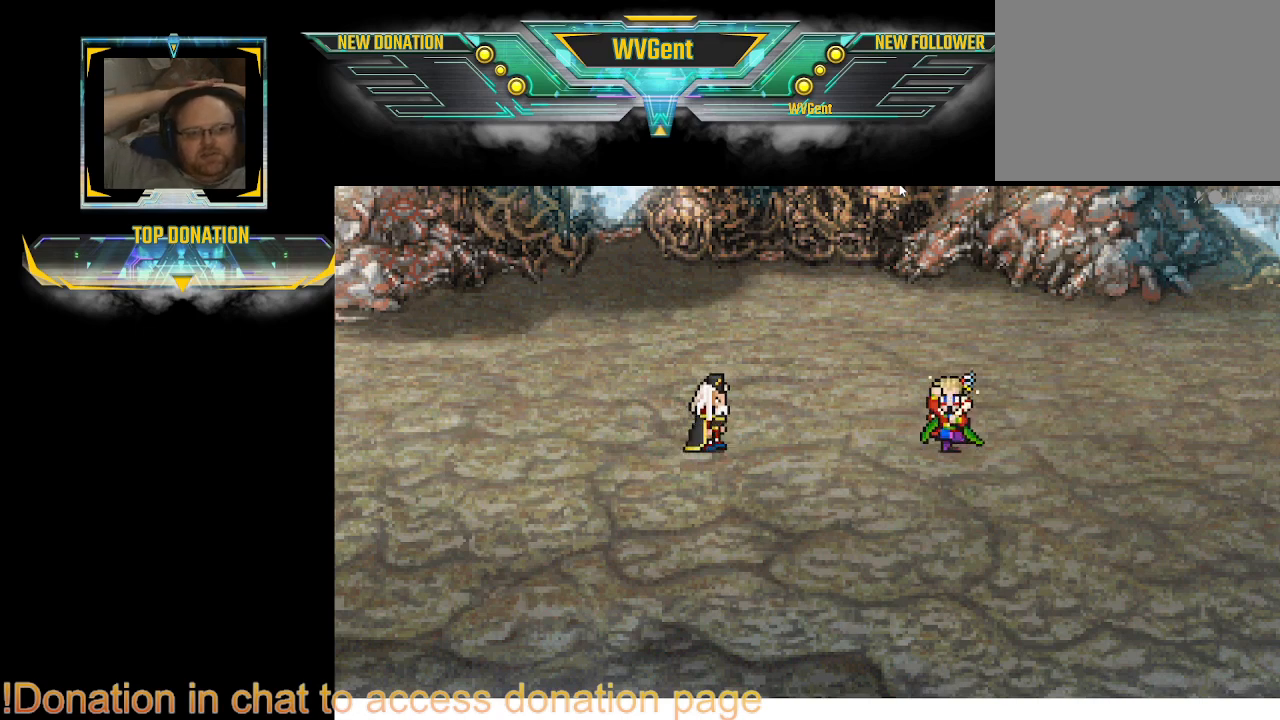
{"buttons": [], "left_stick": "center", "right_stick": "center", "events": [[33, "CROSS", "down"], [133, "CROSS", "up"], [167, "CROSS", "down"], [500, "CROSS", "up"]]}
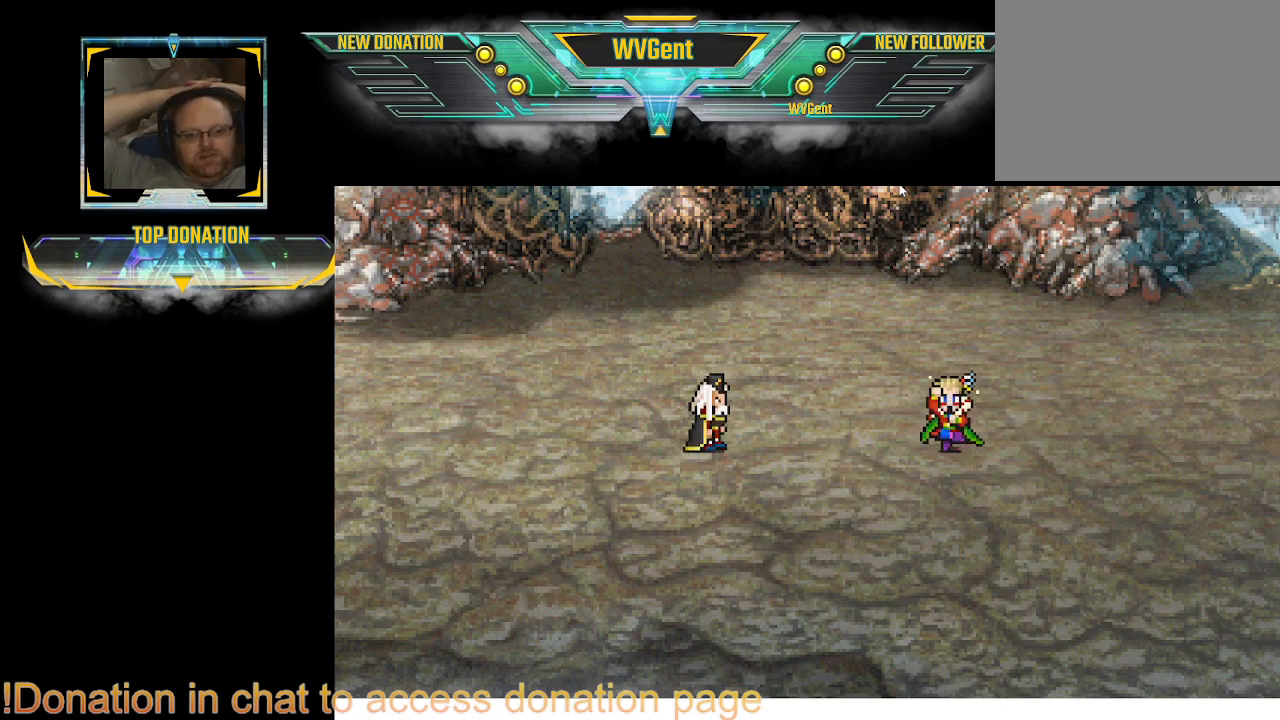
{"buttons": ["CROSS"], "left_stick": "center", "right_stick": "center", "events": [[100, "CROSS", "down"], [133, "CROSS", "up"], [300, "CROSS", "down"], [333, "CROSS", "up"], [467, "CROSS", "down"]]}
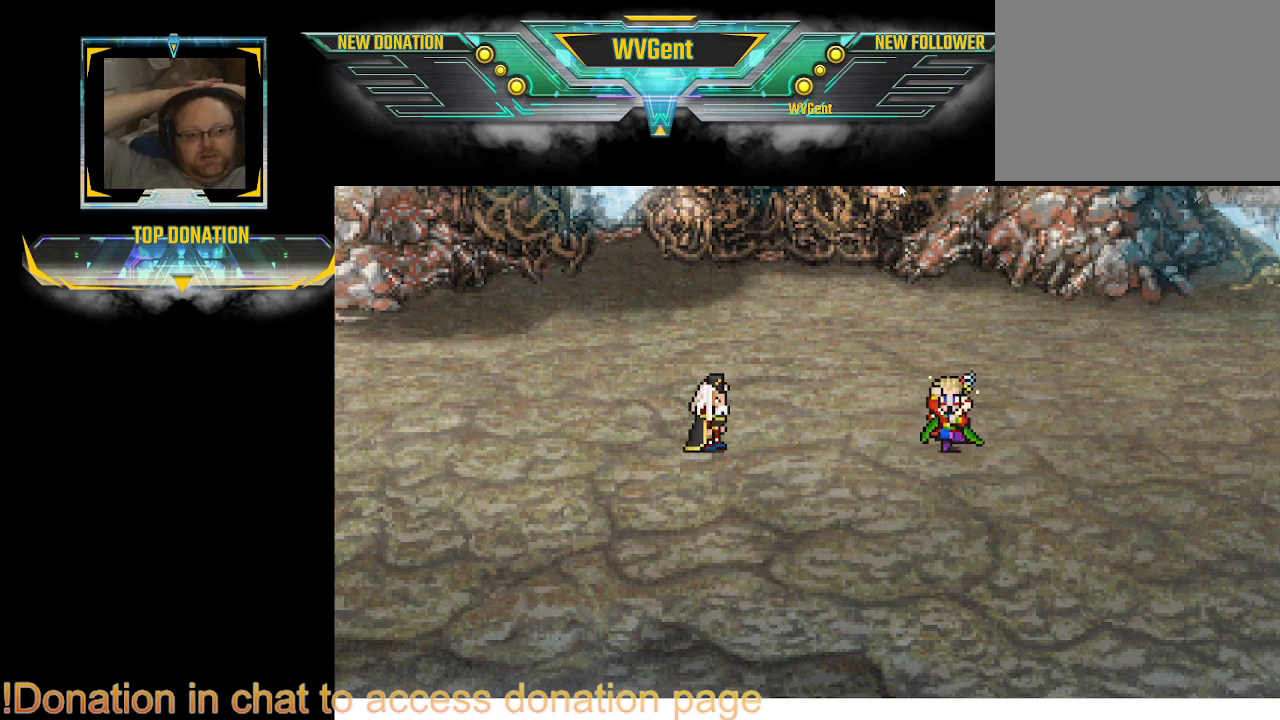
{"buttons": ["CROSS"], "left_stick": "center", "right_stick": "center", "events": [[67, "CROSS", "up"], [167, "CROSS", "down"], [267, "CROSS", "up"], [433, "CROSS", "down"], [467, "CROSS", "up"], [500, "CROSS", "down"]]}
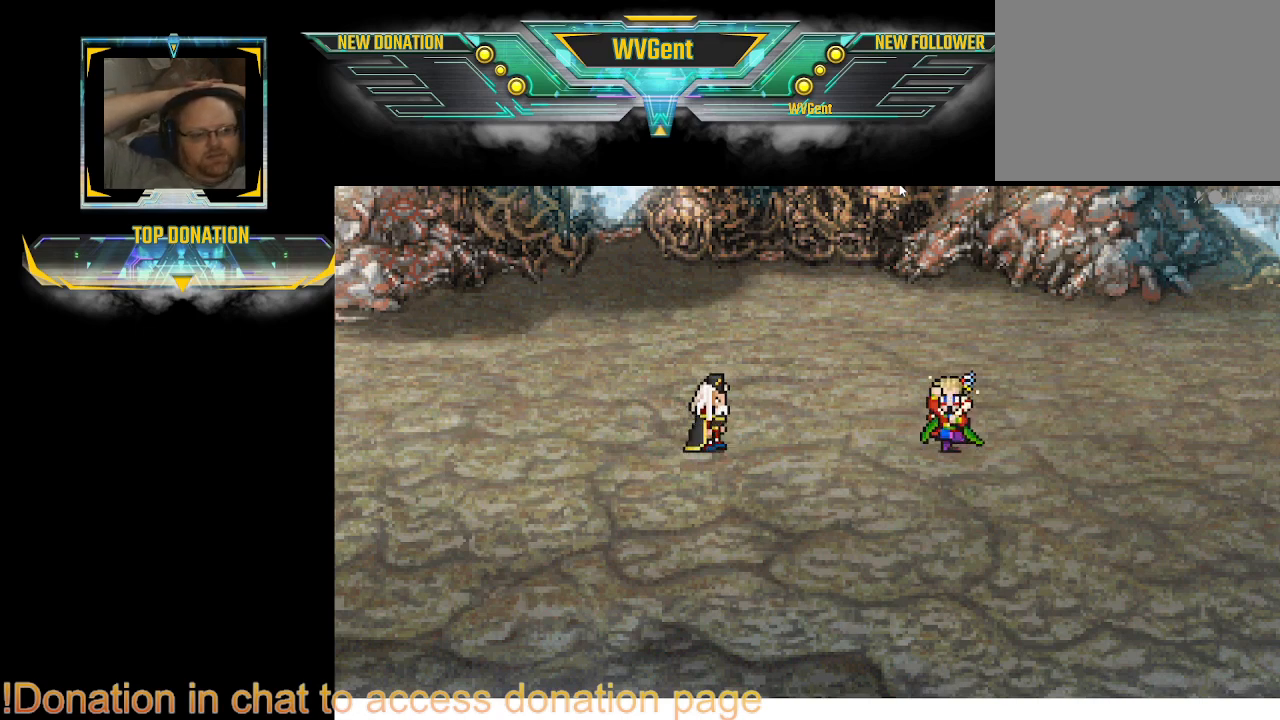
{"buttons": [], "left_stick": "center", "right_stick": "center", "events": [[133, "CROSS", "up"], [167, "CROSS", "down"], [200, "CROSS", "up"], [433, "CROSS", "down"], [467, "CROSS", "up"]]}
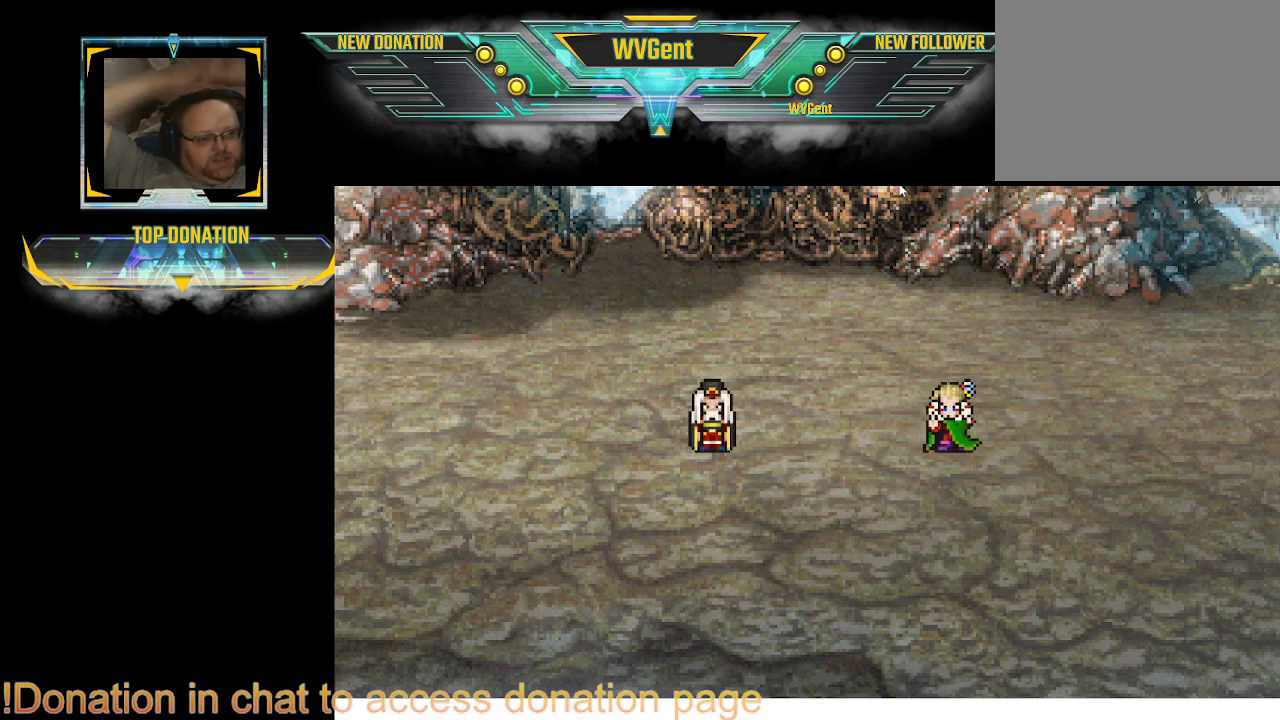
{"buttons": [], "left_stick": "center", "right_stick": "center", "events": [[100, "CROSS", "down"], [133, "CROSS", "up"], [367, "CROSS", "down"], [400, "CROSS", "up"]]}
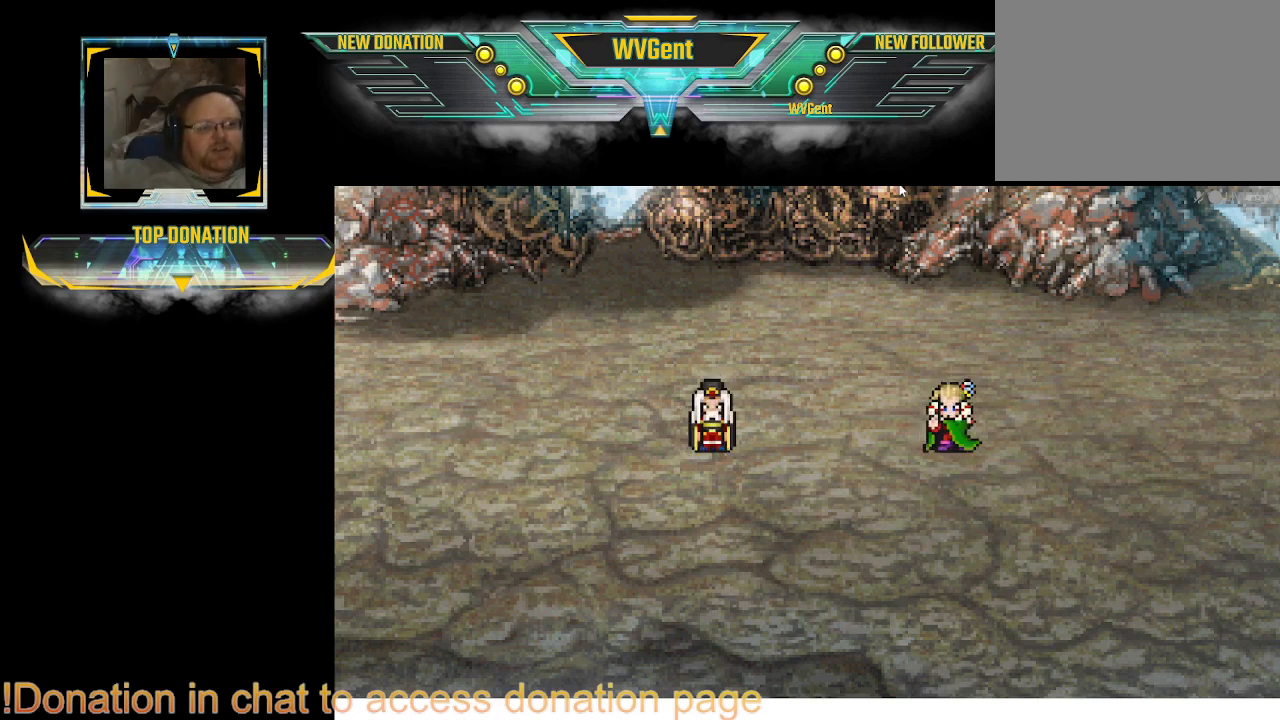
{"buttons": [], "left_stick": "center", "right_stick": "center", "events": [[100, "CROSS", "down"], [133, "CROSS", "up"], [167, "CROSS", "down"], [200, "CROSS", "up"], [367, "CROSS", "down"], [467, "CROSS", "up"]]}
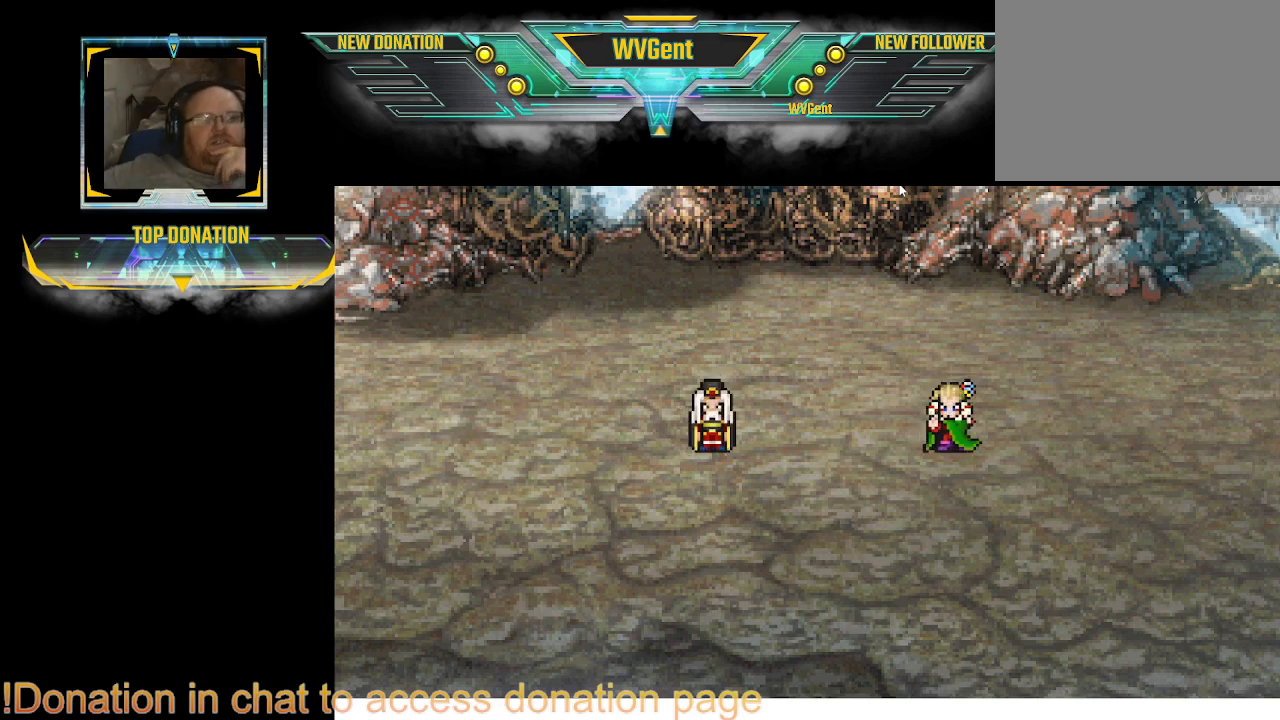
{"buttons": ["CROSS"], "left_stick": "center", "right_stick": "center", "events": [[67, "CROSS", "down"], [200, "CROSS", "up"], [500, "CROSS", "down"]]}
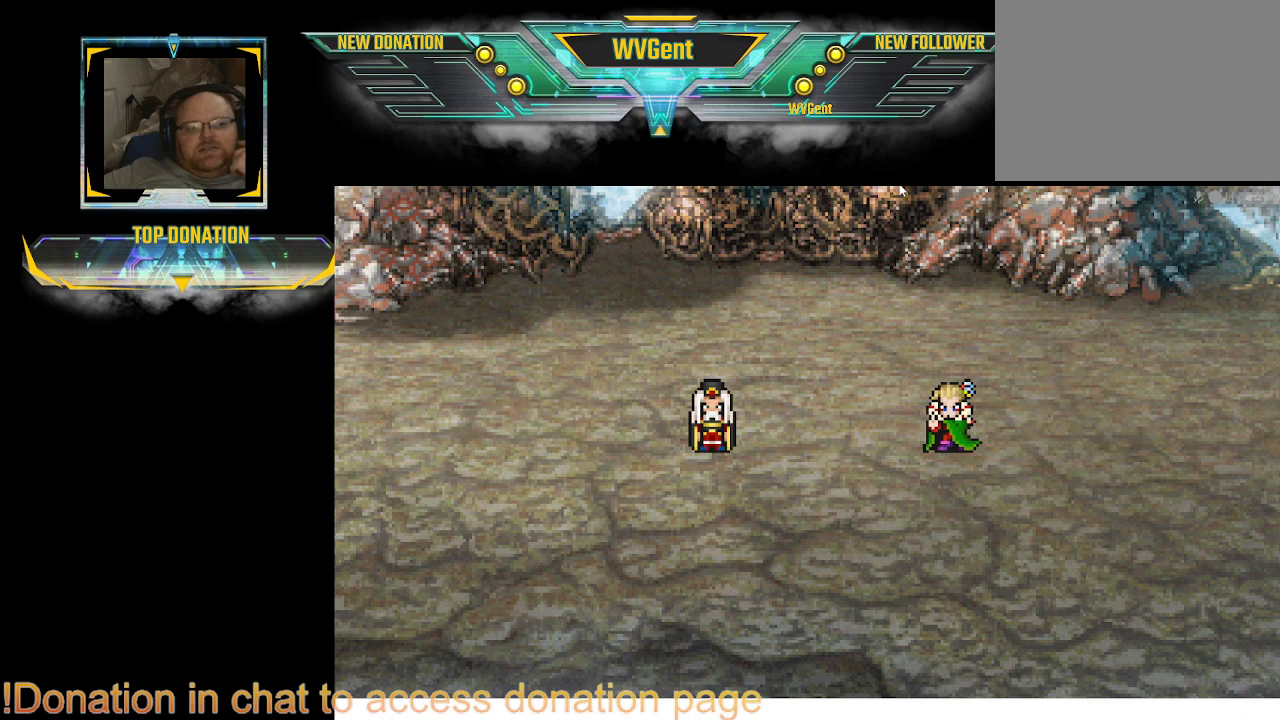
{"buttons": [], "left_stick": "center", "right_stick": "center", "events": [[33, "CROSS", "up"], [67, "CROSS", "down"], [100, "CROSS", "up"], [133, "CROSS", "down"], [167, "CROSS", "up"], [300, "CROSS", "down"], [333, "CROSS", "up"]]}
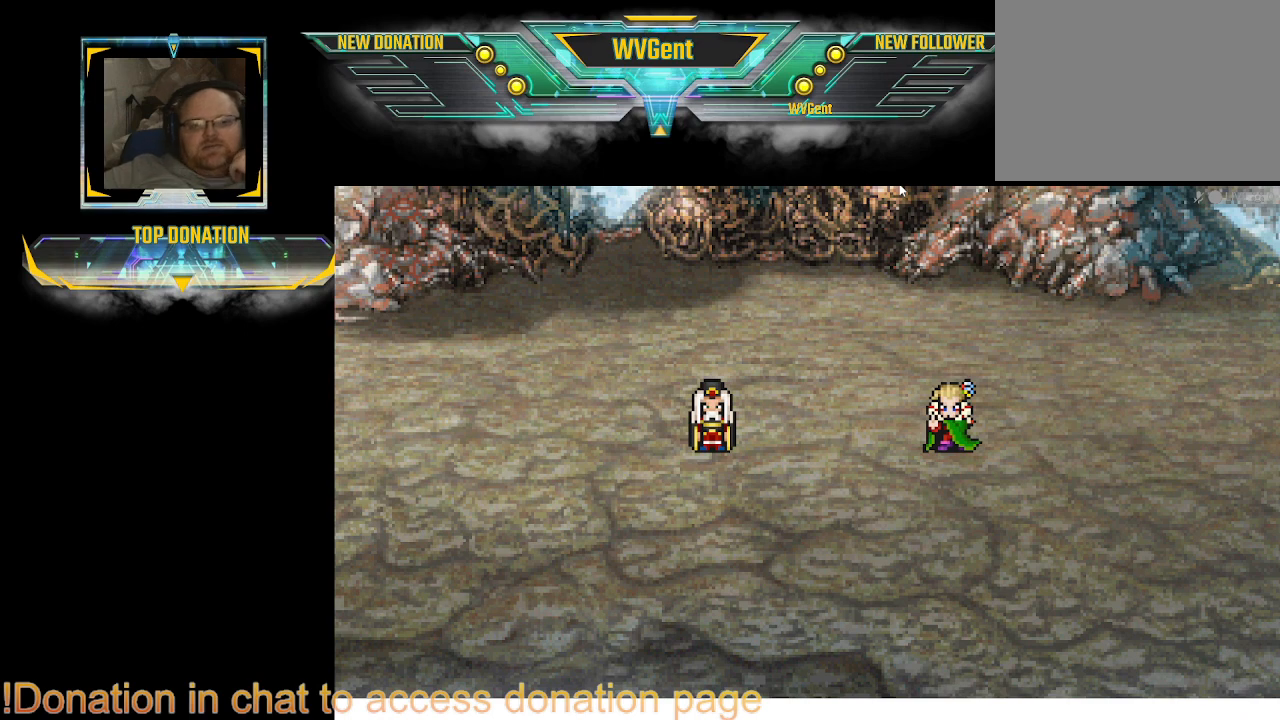
{"buttons": ["CROSS"], "left_stick": "center", "right_stick": "center", "events": [[33, "CROSS", "down"], [267, "CROSS", "up"], [300, "CROSS", "down"], [467, "CROSS", "up"], [500, "CROSS", "down"]]}
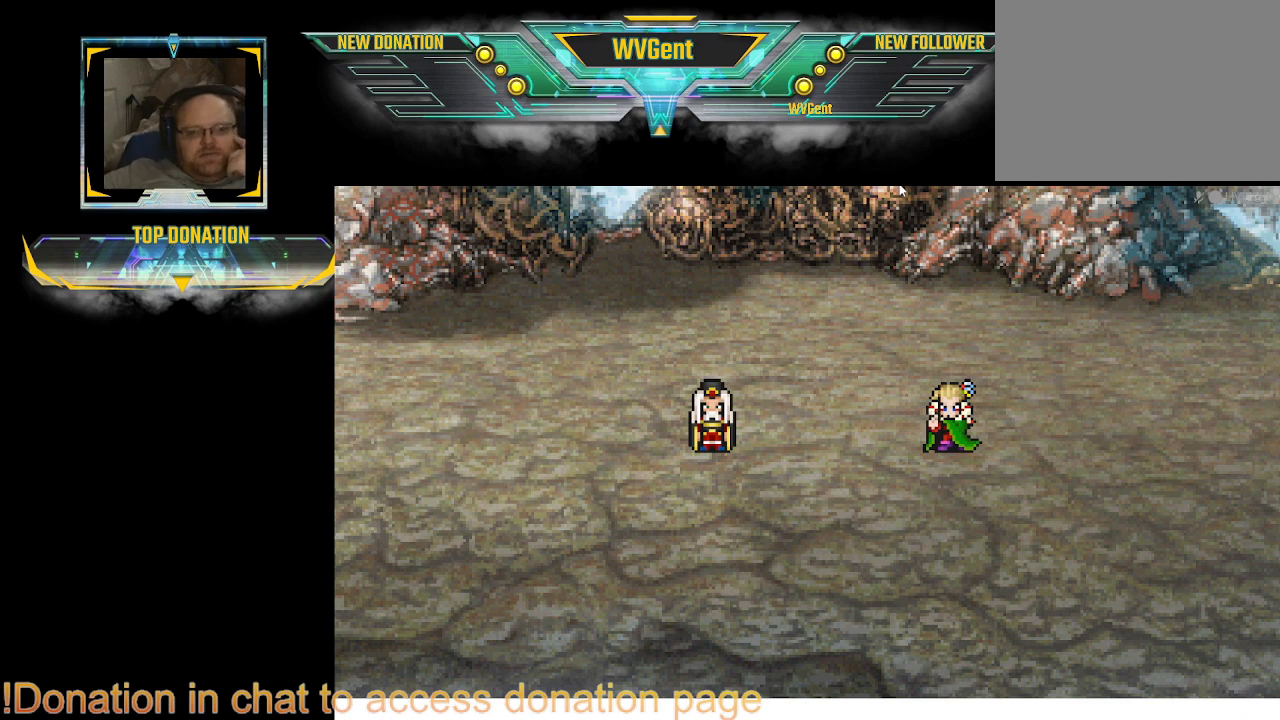
{"buttons": ["CROSS"], "left_stick": "center", "right_stick": "center", "events": [[33, "CROSS", "up"], [200, "CROSS", "down"], [233, "CROSS", "up"], [267, "CROSS", "down"], [333, "CROSS", "up"], [367, "CROSS", "down"], [400, "CROSS", "up"], [500, "CROSS", "down"]]}
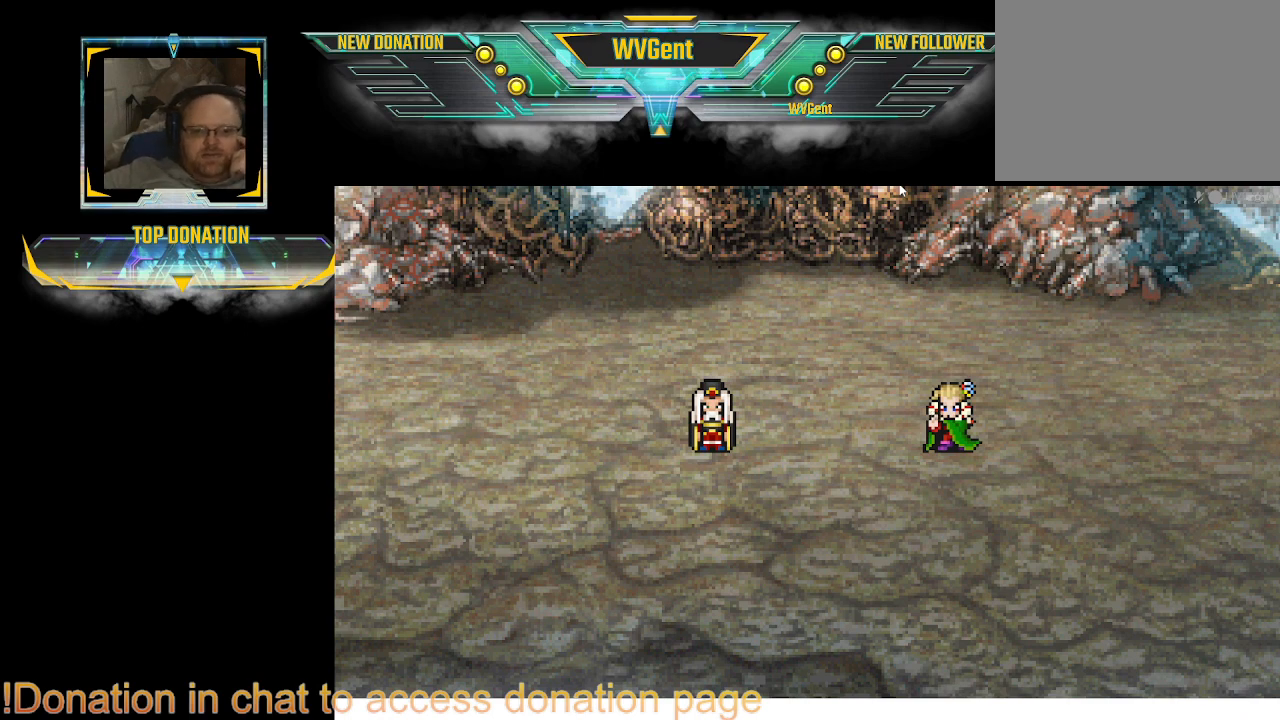
{"buttons": ["CROSS"], "left_stick": "center", "right_stick": "center", "events": [[33, "CROSS", "up"], [133, "CROSS", "down"], [167, "CROSS", "up"], [200, "CROSS", "down"], [233, "CROSS", "up"], [267, "CROSS", "down"], [333, "CROSS", "up"], [433, "CROSS", "down"]]}
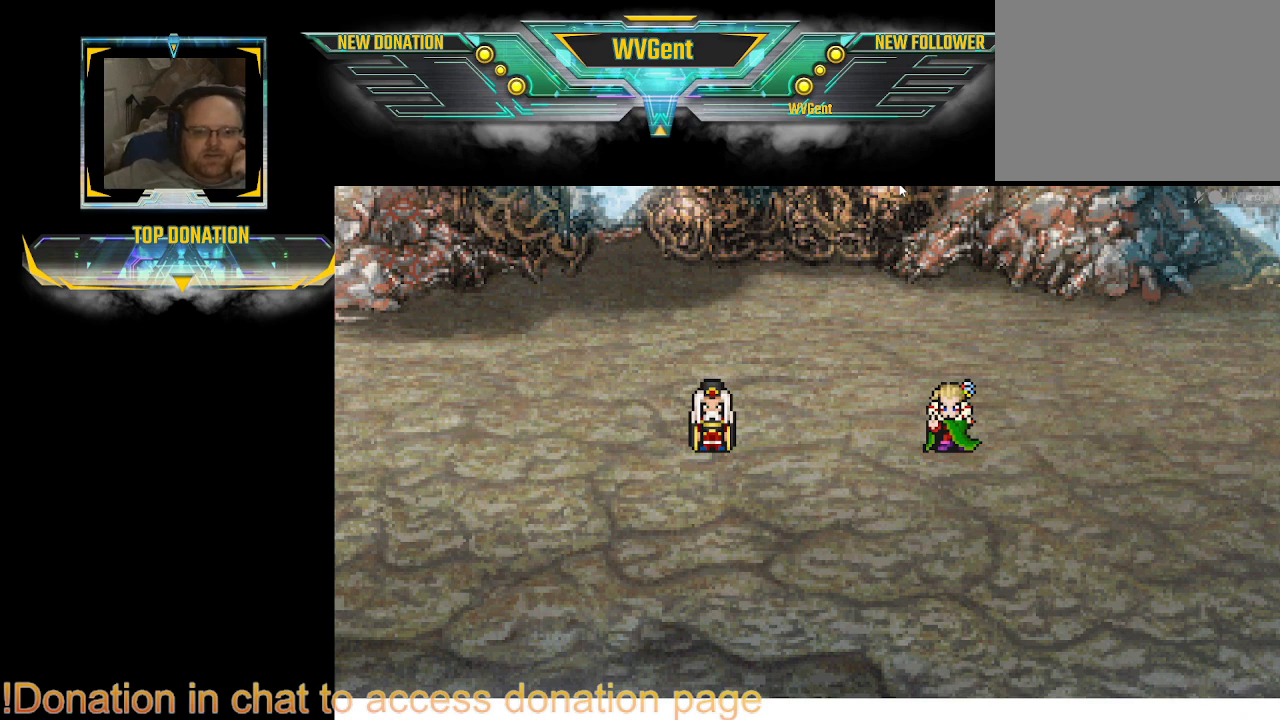
{"buttons": [], "left_stick": "center", "right_stick": "center", "events": [[100, "CROSS", "up"], [133, "CROSS", "down"], [367, "CROSS", "up"]]}
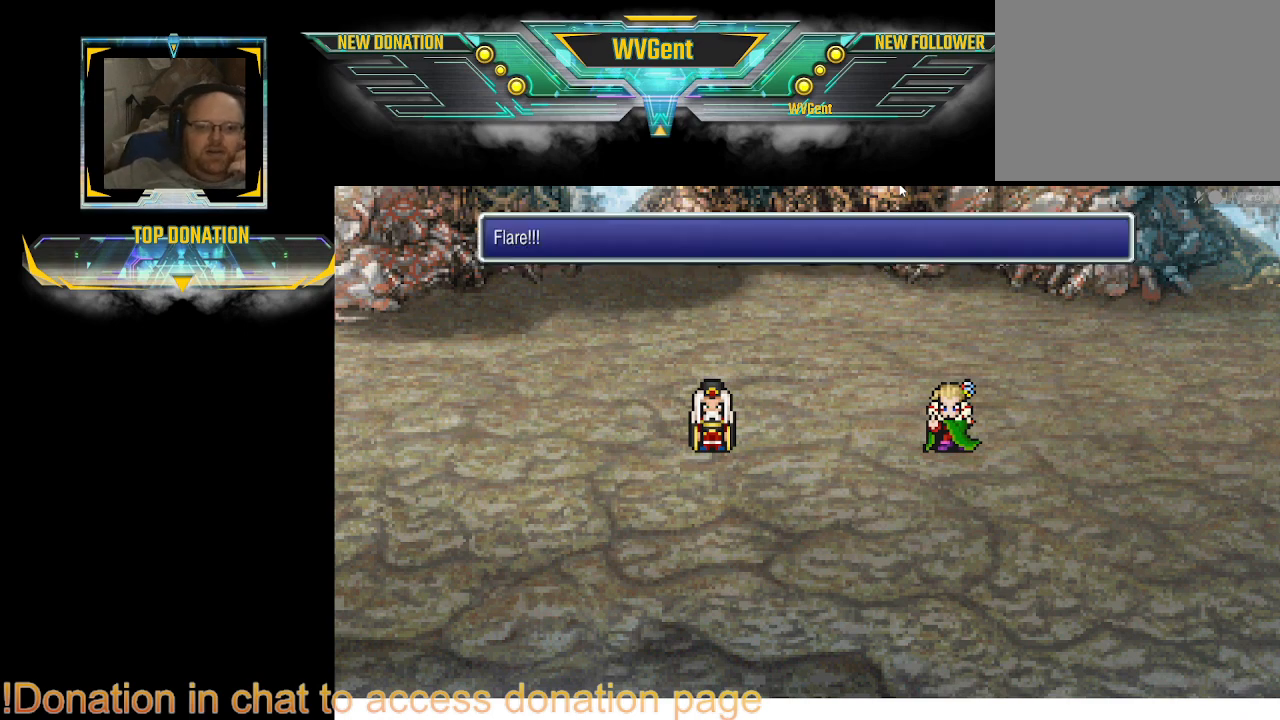
{"buttons": ["CROSS"], "left_stick": "center", "right_stick": "center", "events": [[67, "CROSS", "down"], [100, "CROSS", "up"], [133, "CROSS", "down"], [233, "CROSS", "up"], [433, "CROSS", "down"]]}
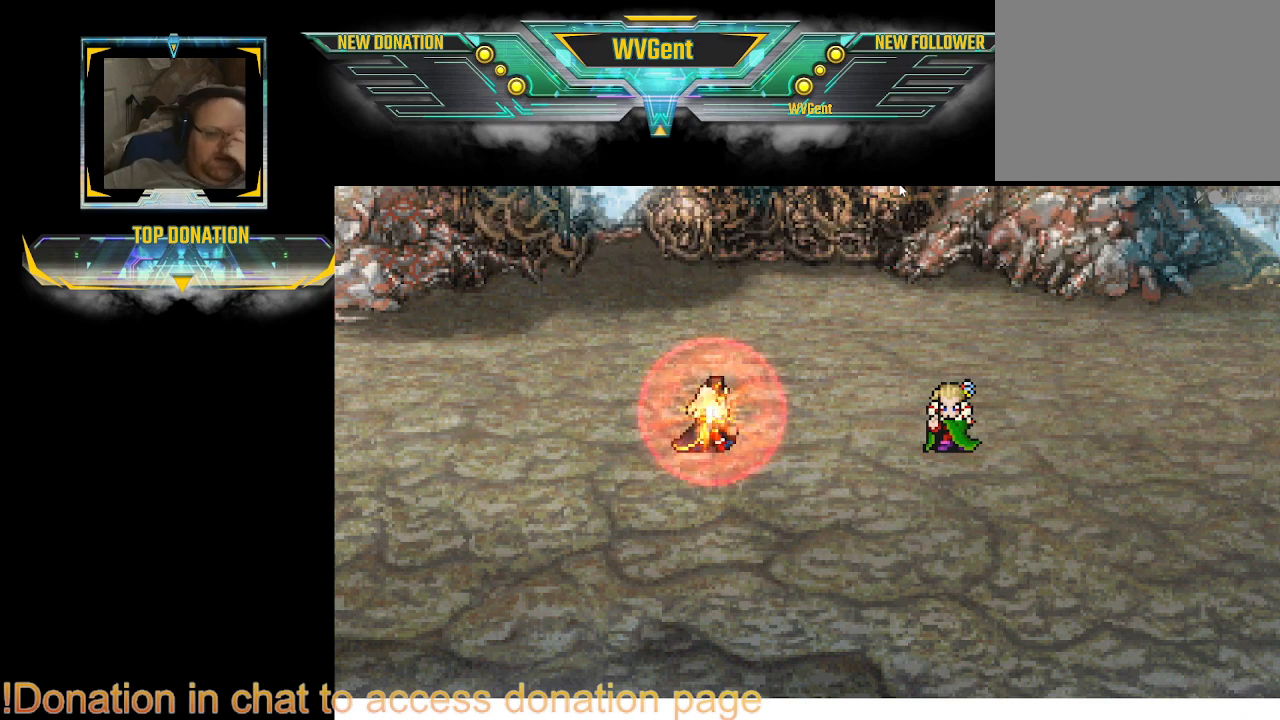
{"buttons": ["CROSS"], "left_stick": "center", "right_stick": "center", "events": [[33, "CROSS", "up"], [67, "CROSS", "down"], [100, "CROSS", "up"], [133, "CROSS", "down"], [233, "CROSS", "up"], [333, "CROSS", "down"], [433, "CROSS", "up"], [500, "CROSS", "down"]]}
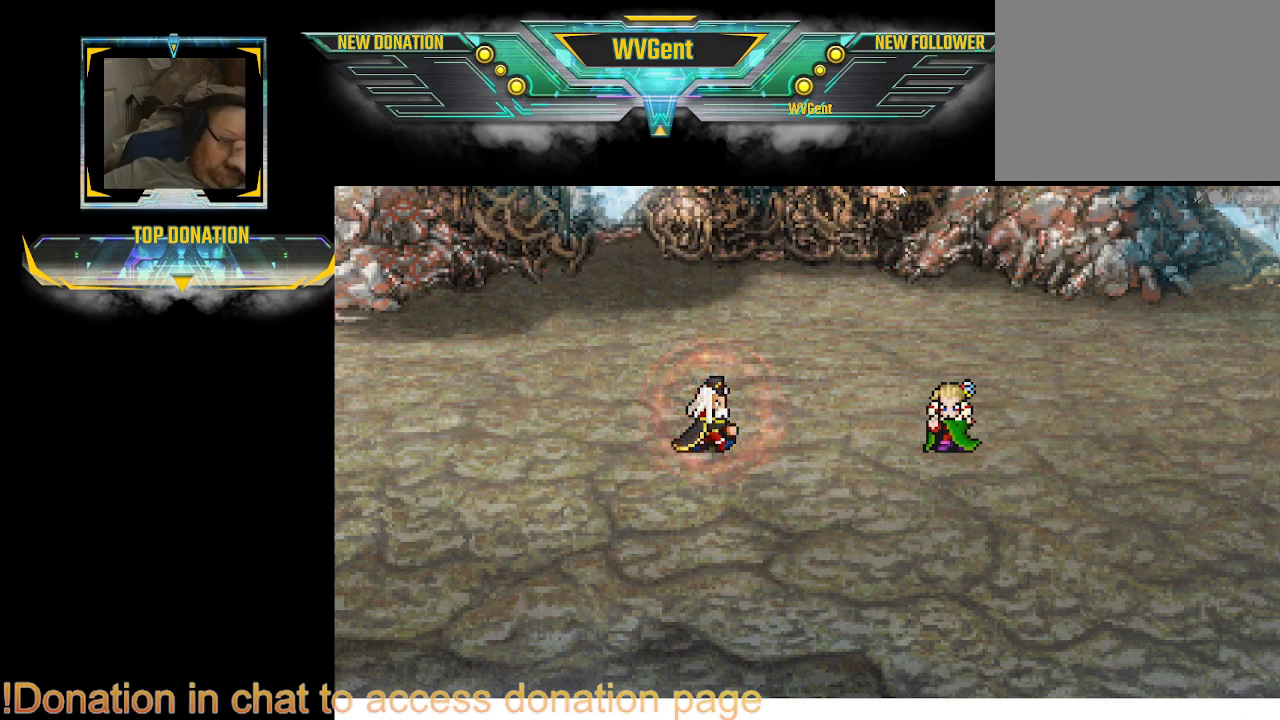
{"buttons": ["CROSS"], "left_stick": "center", "right_stick": "center", "events": [[100, "CROSS", "up"], [133, "CROSS", "down"], [300, "CROSS", "up"], [500, "CROSS", "down"]]}
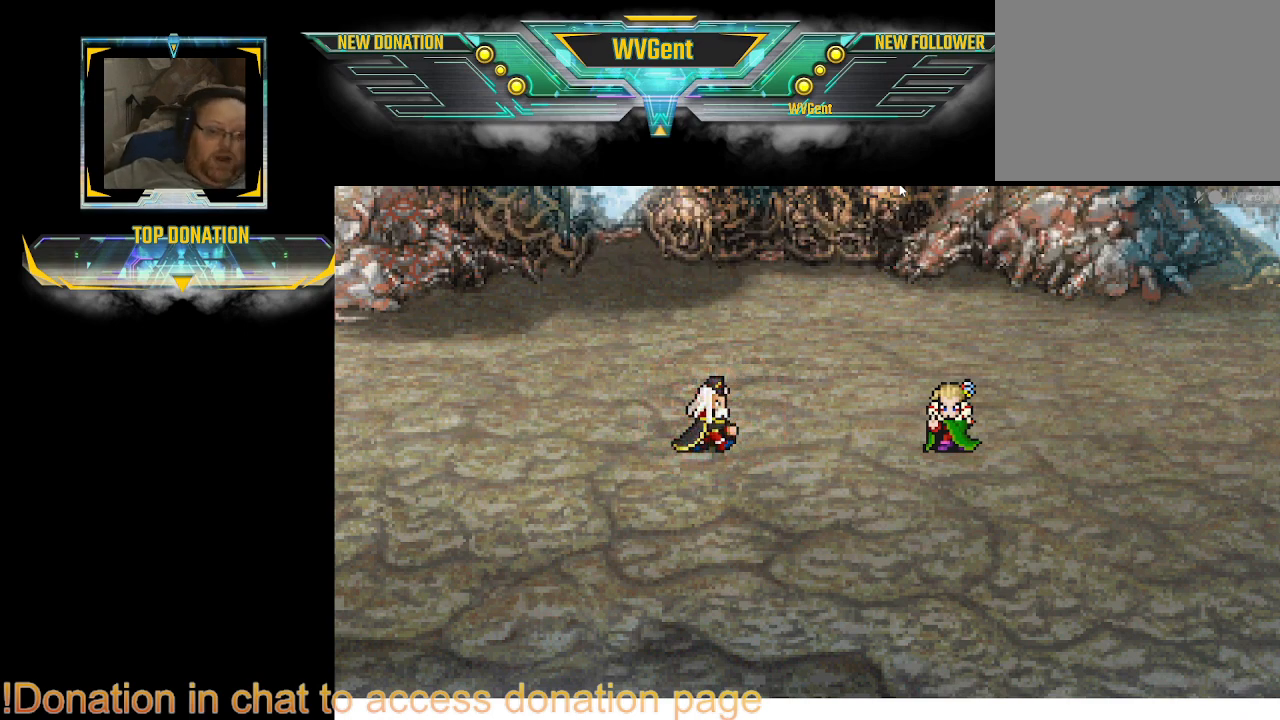
{"buttons": [], "left_stick": "center", "right_stick": "center", "events": [[167, "CROSS", "up"]]}
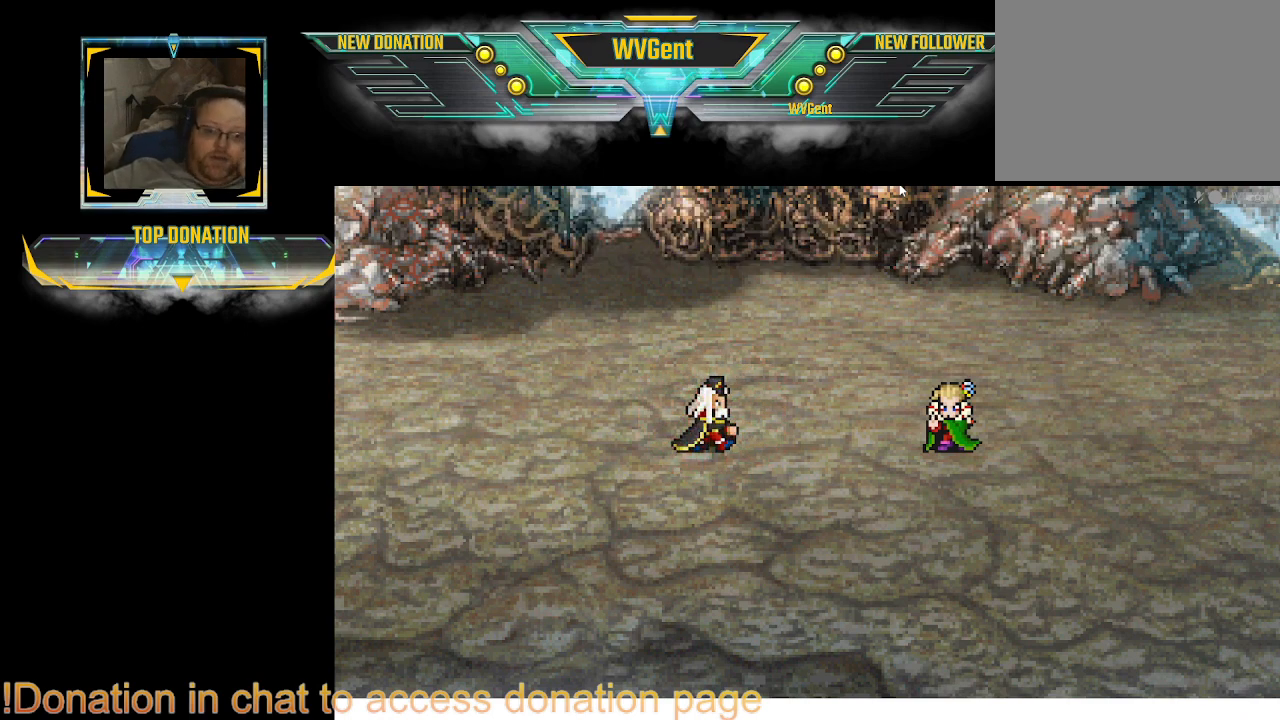
{"buttons": [], "left_stick": "center", "right_stick": "center", "events": [[133, "CROSS", "down"], [300, "CROSS", "up"], [333, "CROSS", "down"], [367, "CROSS", "up"]]}
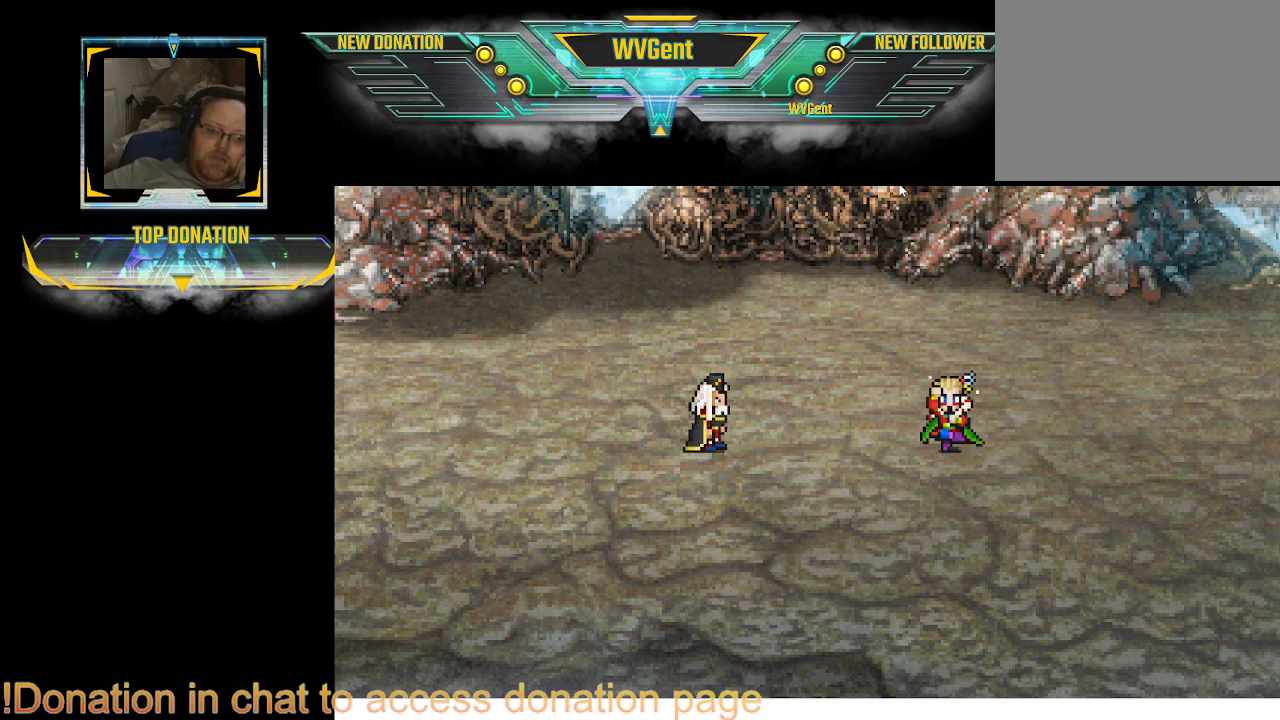
{"buttons": [], "left_stick": "center", "right_stick": "center", "events": [[33, "CROSS", "down"], [100, "CROSS", "up"]]}
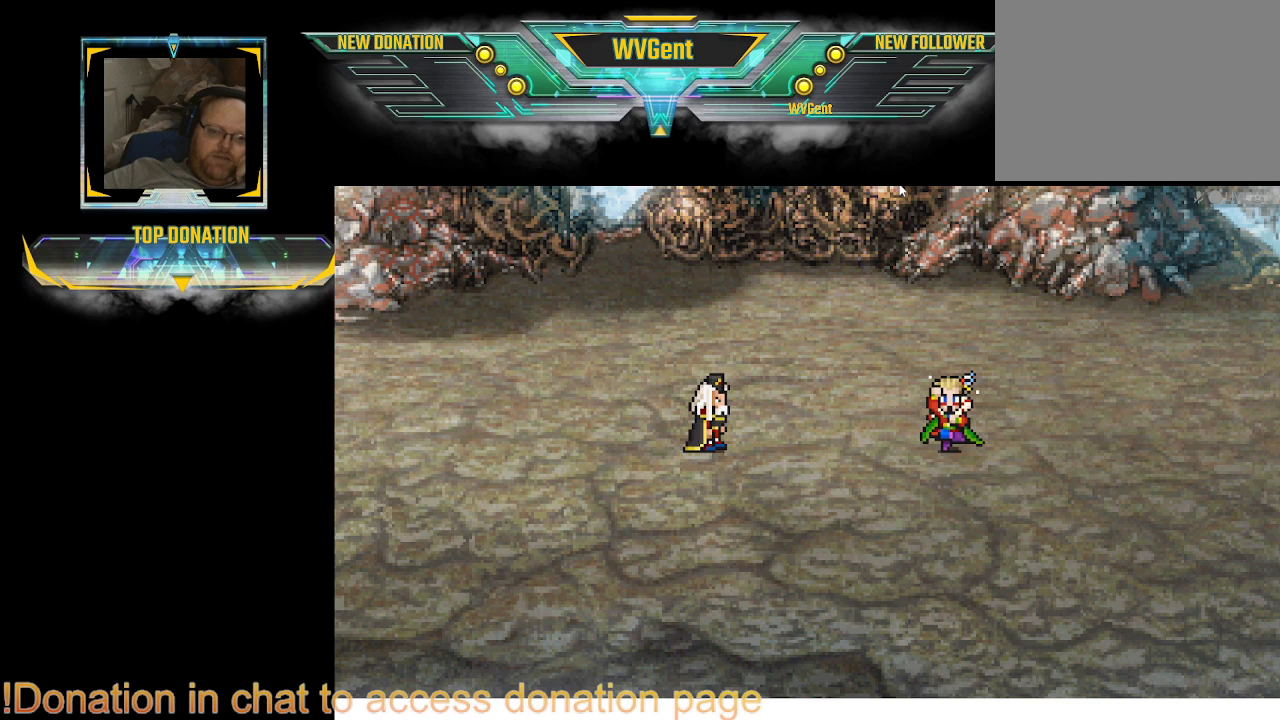
{"buttons": [], "left_stick": "center", "right_stick": "center", "events": [[200, "CROSS", "down"], [367, "CROSS", "up"], [400, "CROSS", "down"], [433, "CROSS", "up"]]}
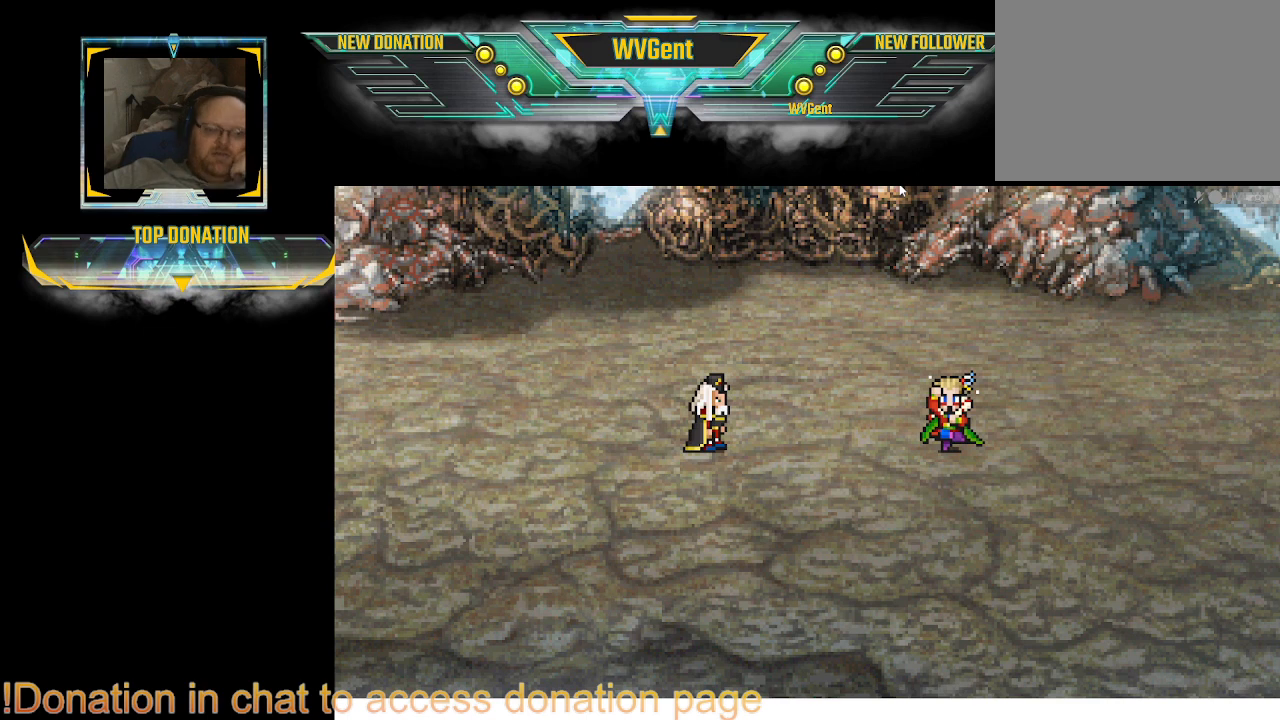
{"buttons": ["CROSS"], "left_stick": "center", "right_stick": "center", "events": [[200, "CROSS", "down"], [367, "CROSS", "up"], [467, "CROSS", "down"]]}
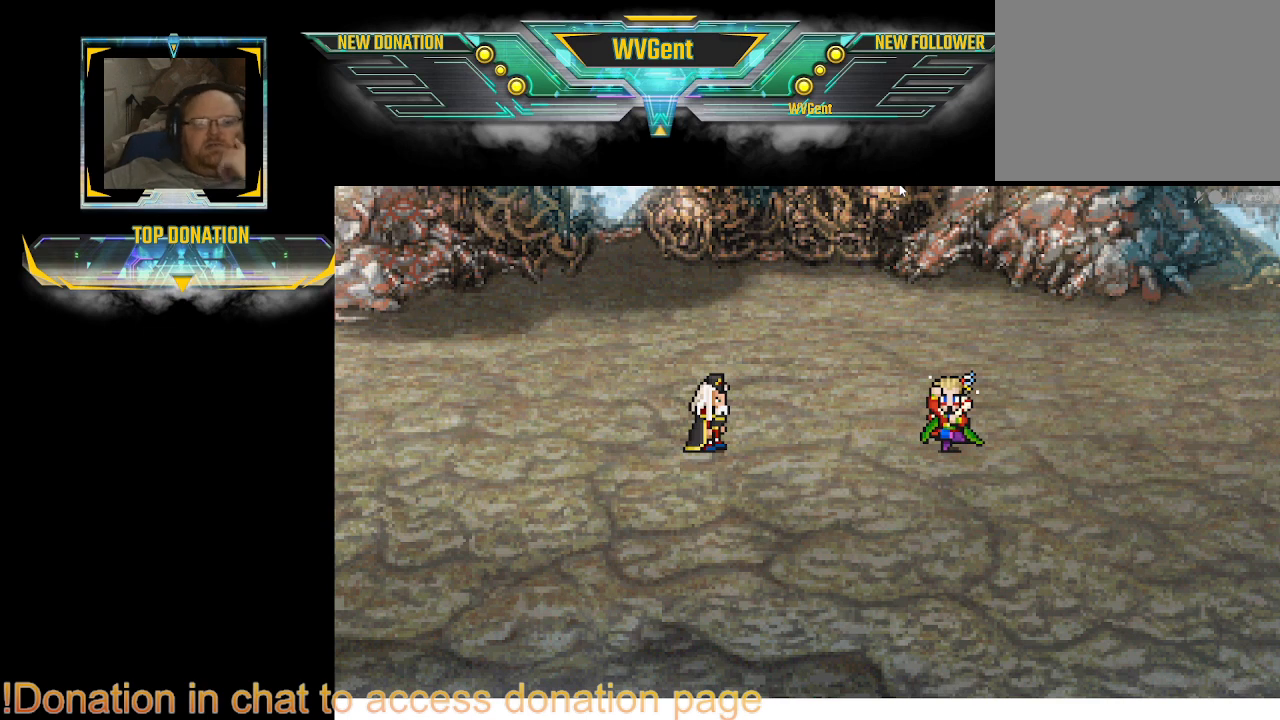
{"buttons": [], "left_stick": "center", "right_stick": "center", "events": [[167, "CROSS", "up"], [200, "CROSS", "down"], [300, "CROSS", "up"], [400, "CROSS", "down"], [433, "CROSS", "up"]]}
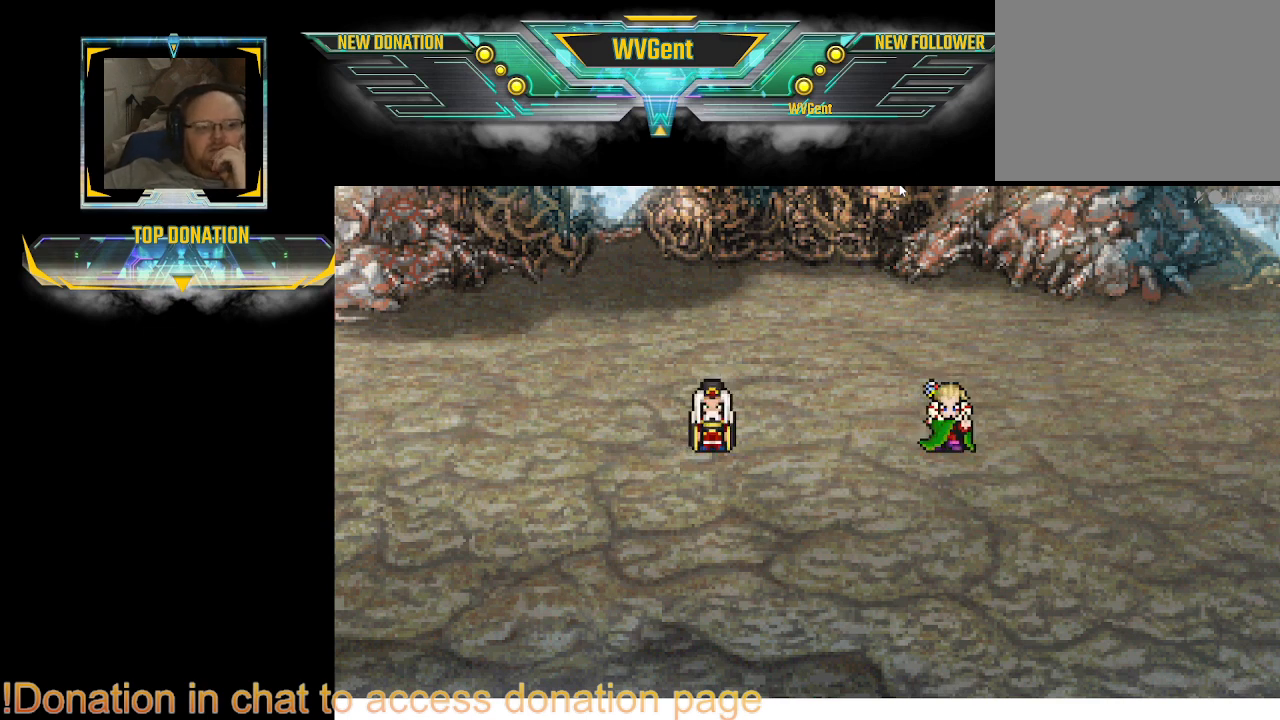
{"buttons": ["CROSS"], "left_stick": "center", "right_stick": "center", "events": [[100, "CROSS", "down"], [133, "CROSS", "up"], [167, "CROSS", "down"], [200, "CROSS", "up"], [267, "CROSS", "down"], [300, "CROSS", "up"], [467, "CROSS", "down"]]}